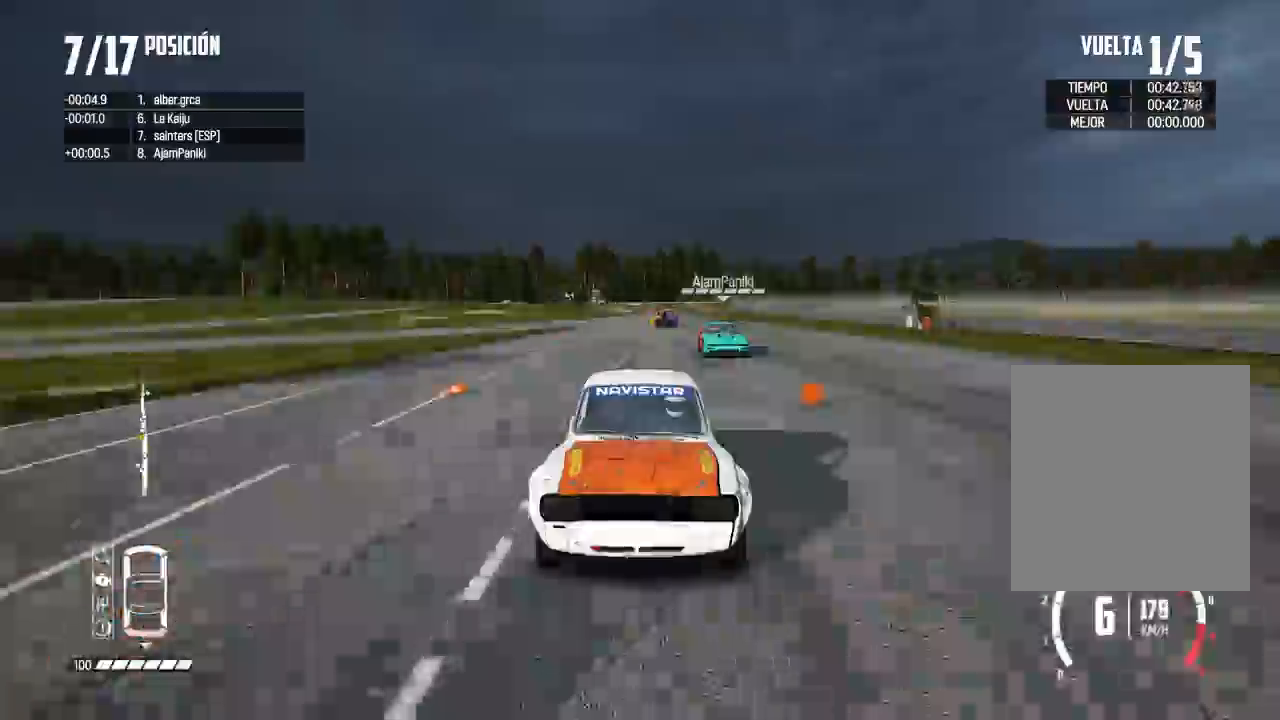
Gameplay with a controller (Xbox layout); each line is a JSON object with the inputs held at the frame after it. "events" lists button and stick changes between this image and that frame as [ms after this image, input, new state], when the widget could be followed in between.
{"buttons": ["R2", "R3"], "left_stick": "center", "right_stick": "center", "events": []}
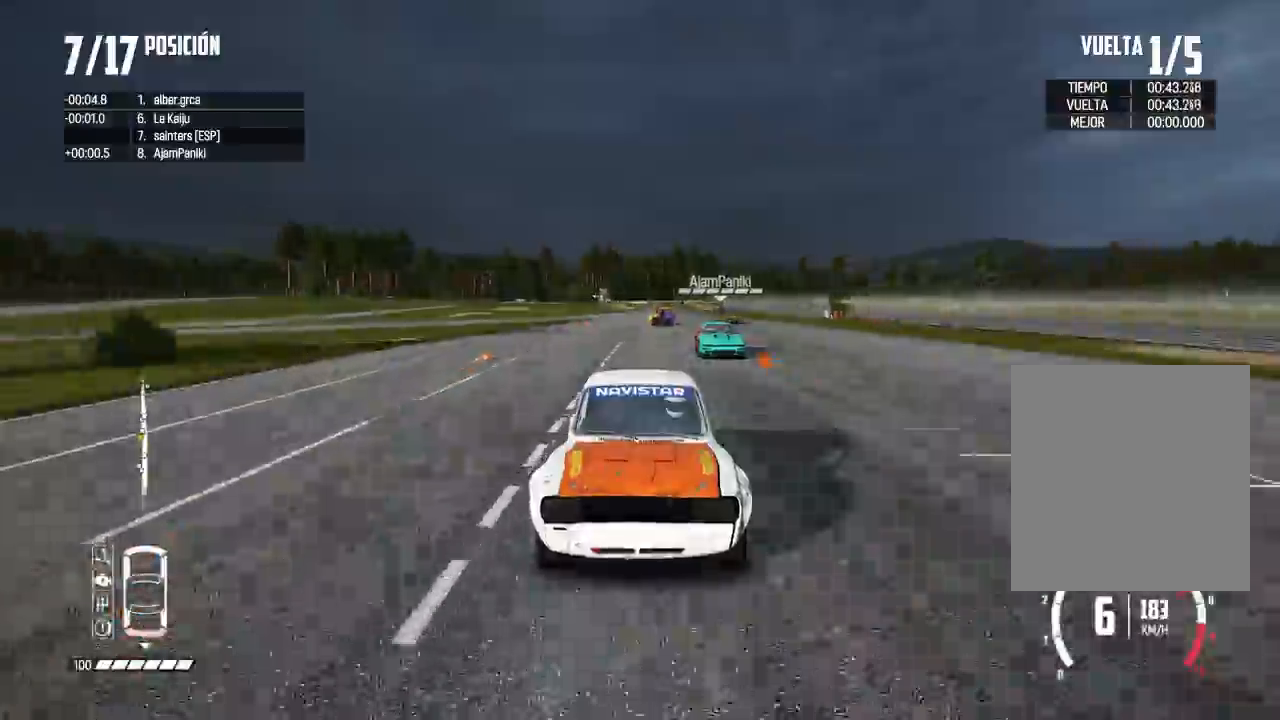
{"buttons": ["R2"], "left_stick": "center", "right_stick": "center", "events": [[100, "R3", "up"]]}
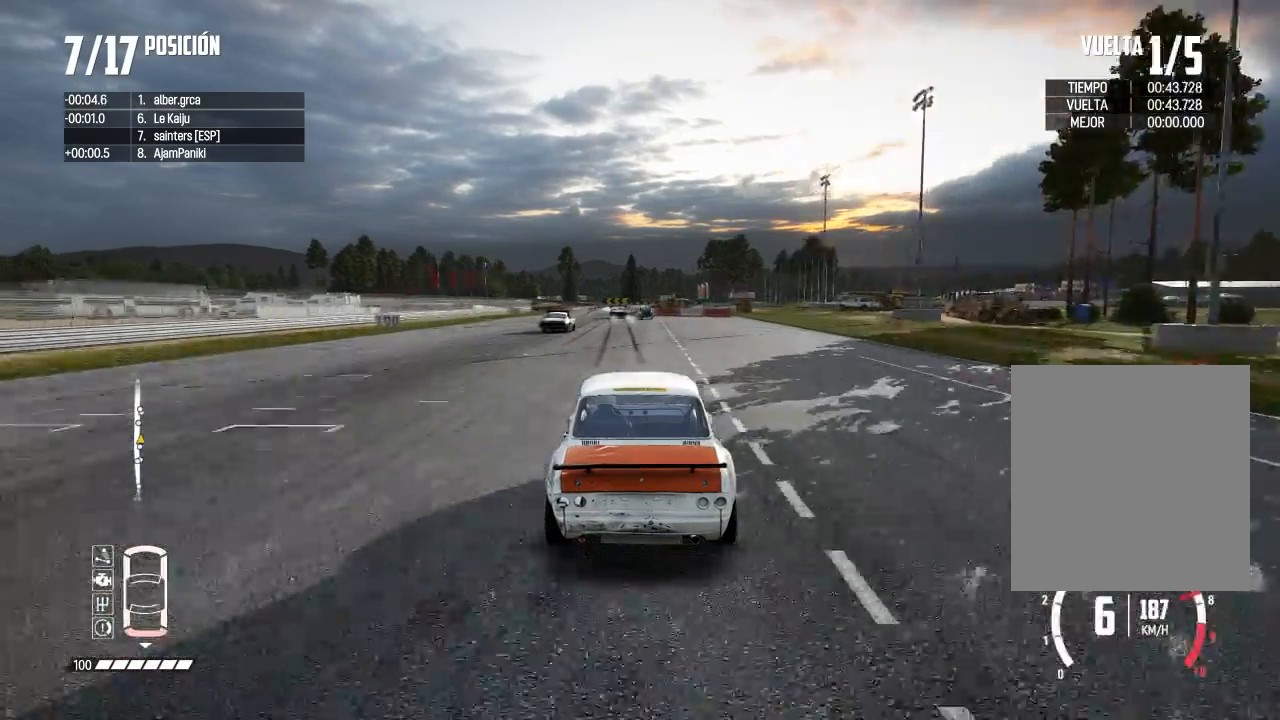
{"buttons": ["R2"], "left_stick": "left", "right_stick": "center", "events": [[200, "left_stick", "left"], [367, "left_stick", "center"], [483, "left_stick", "left"]]}
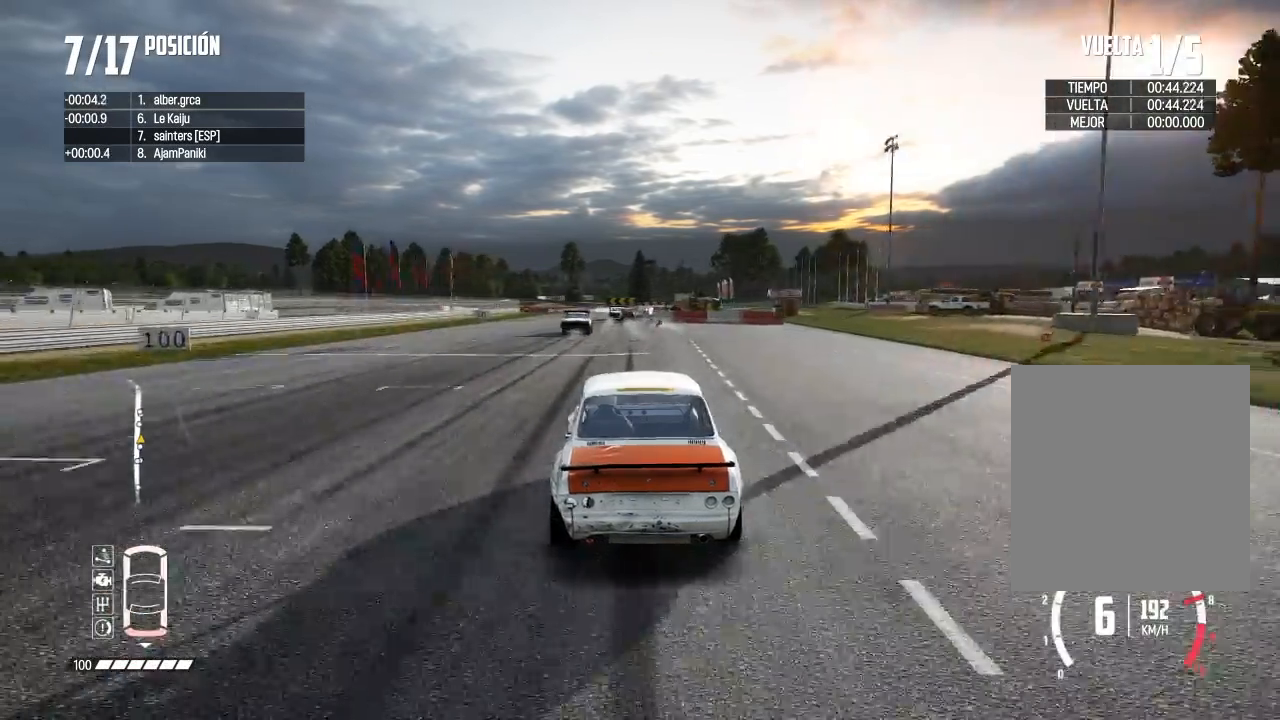
{"buttons": ["X", "L2"], "left_stick": "down-left", "right_stick": "up", "events": [[117, "left_stick", "center"], [167, "left_stick", "right"], [317, "L2", "down"], [350, "R2", "up"], [417, "right_stick", "up"], [434, "X", "down"], [451, "left_stick", "down-left"]]}
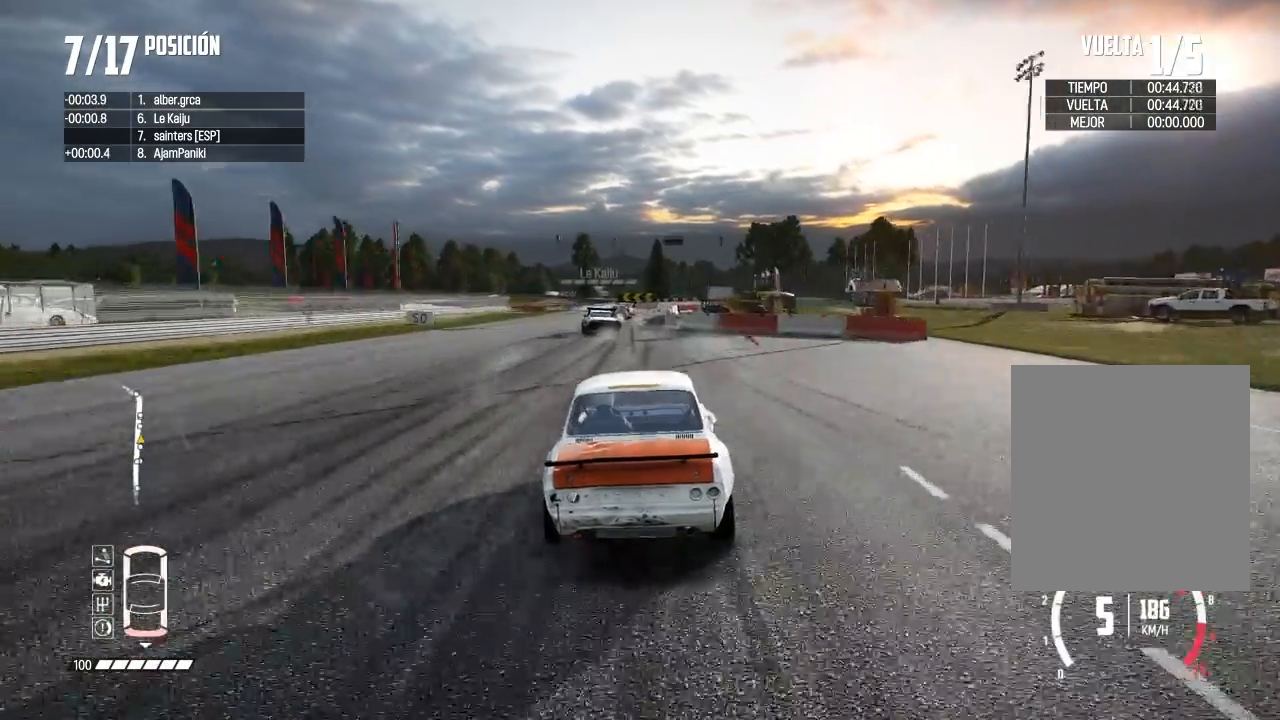
{"buttons": ["L2"], "left_stick": "up-left", "right_stick": "center", "events": [[16, "left_stick", "center"], [50, "X", "up"], [83, "left_stick", "left"], [100, "right_stick", "down"], [150, "right_stick", "center"], [333, "left_stick", "up-left"]]}
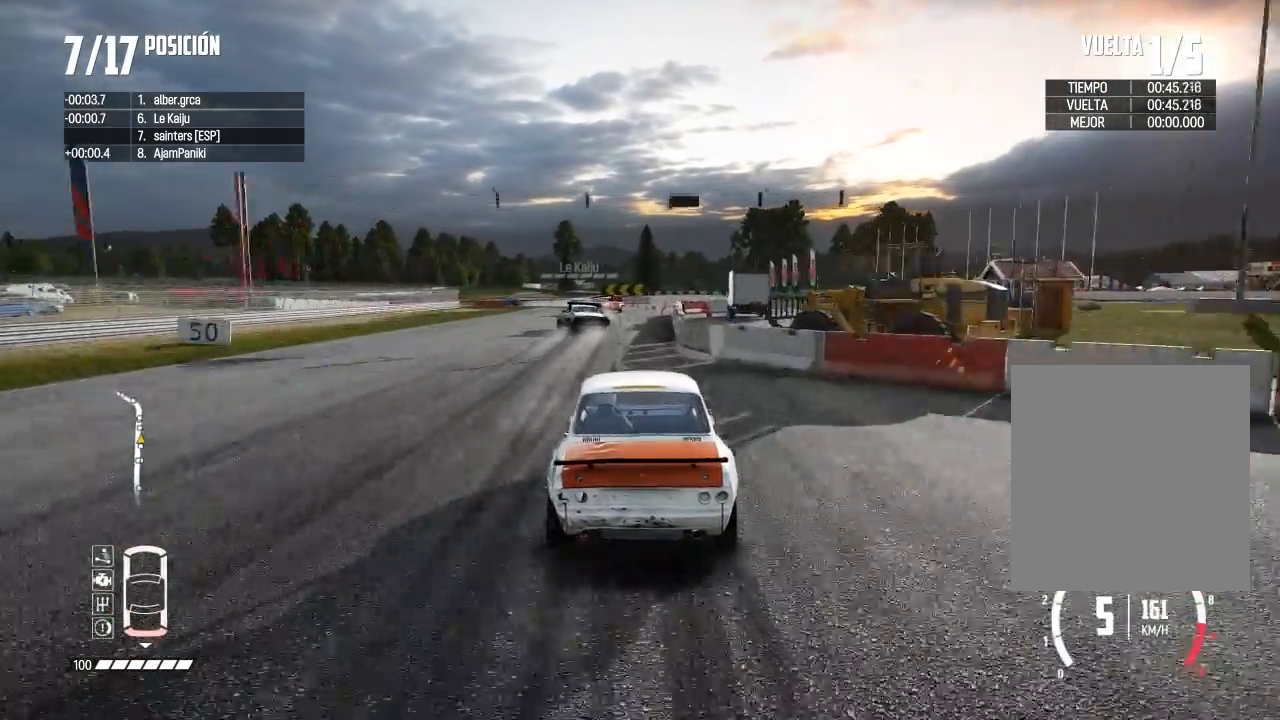
{"buttons": ["L2", "R3"], "left_stick": "center", "right_stick": "center", "events": [[50, "right_stick", "up"], [100, "X", "down"], [100, "left_stick", "right"], [167, "X", "up"], [250, "right_stick", "center"], [284, "left_stick", "center"], [317, "R3", "down"]]}
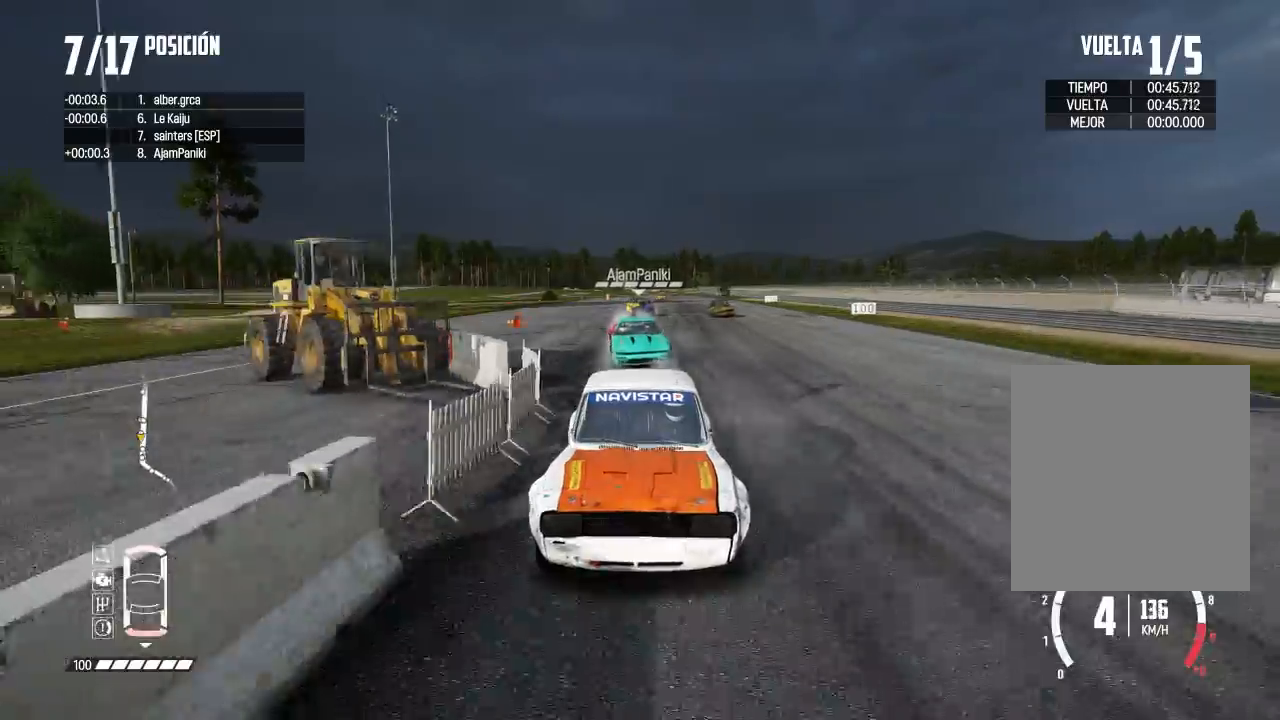
{"buttons": [], "left_stick": "left", "right_stick": "down", "events": [[16, "left_stick", "left"], [133, "left_stick", "center"], [233, "left_stick", "left"], [300, "R3", "up"], [383, "right_stick", "down"], [400, "L2", "up"]]}
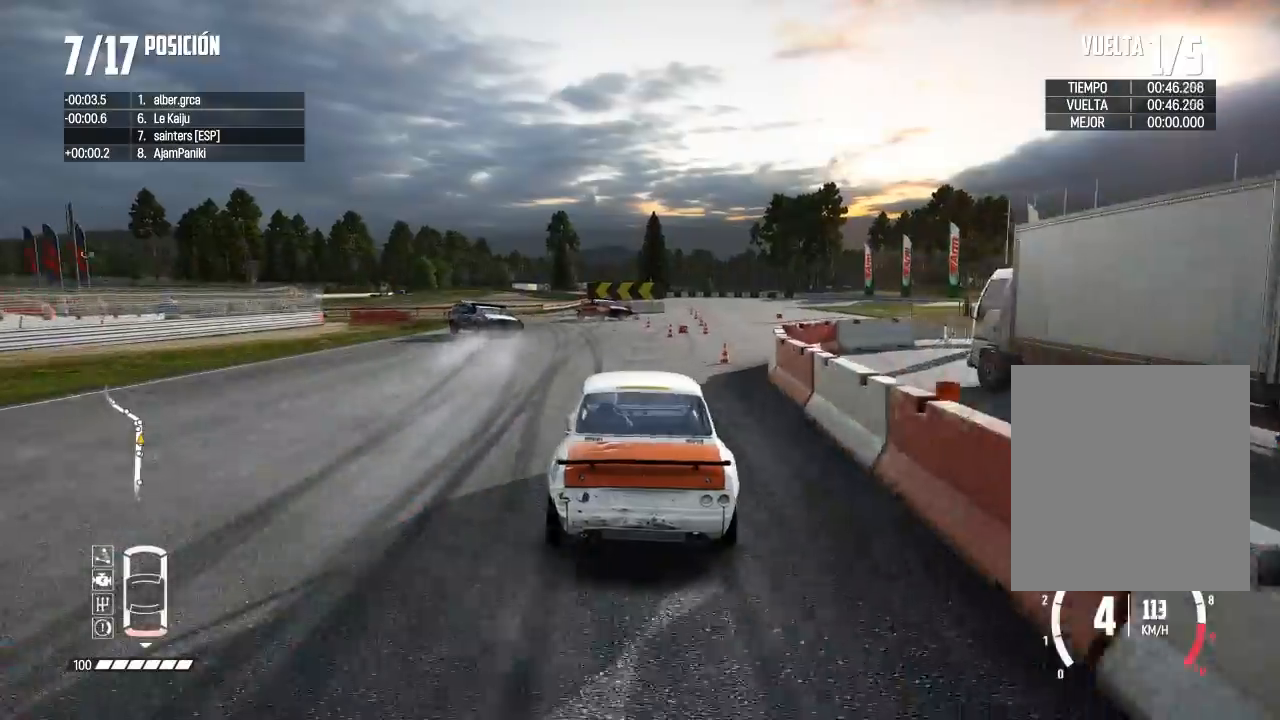
{"buttons": [], "left_stick": "down-left", "right_stick": "center", "events": [[34, "right_stick", "center"], [100, "left_stick", "up-right"], [200, "left_stick", "center"], [284, "left_stick", "down-left"]]}
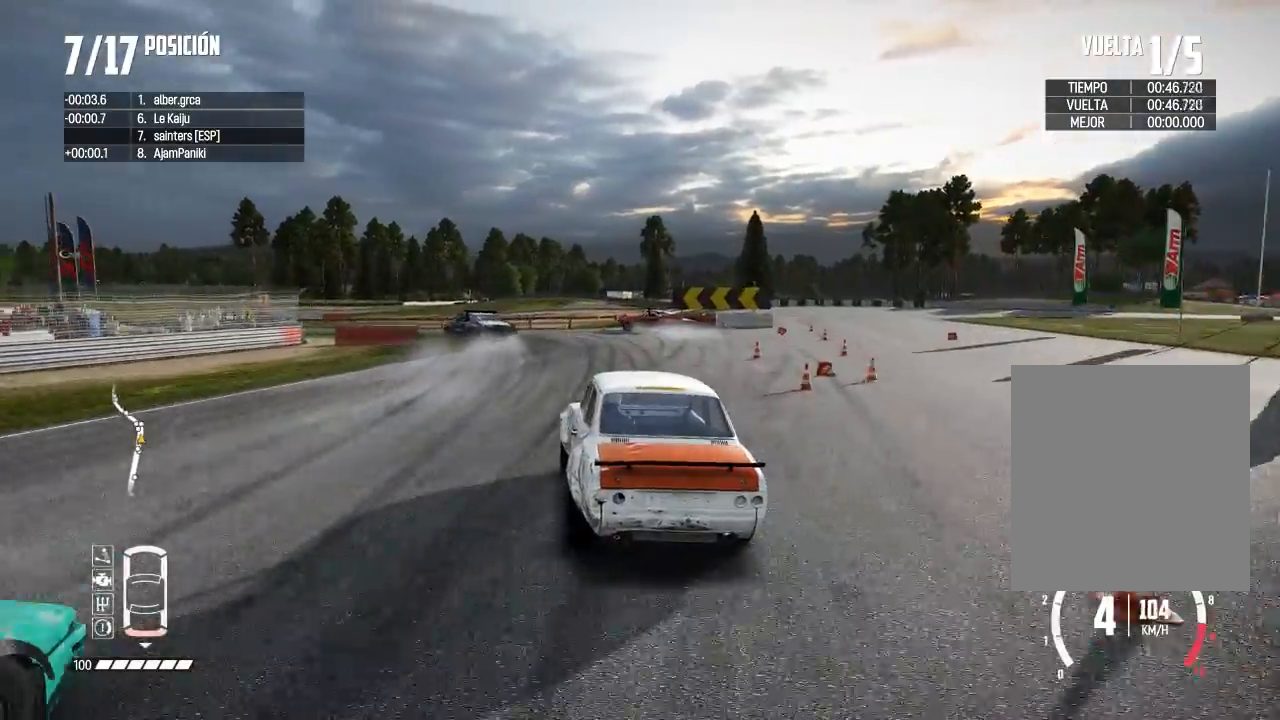
{"buttons": [], "left_stick": "down-left", "right_stick": "center", "events": [[133, "R3", "down"], [483, "R3", "up"]]}
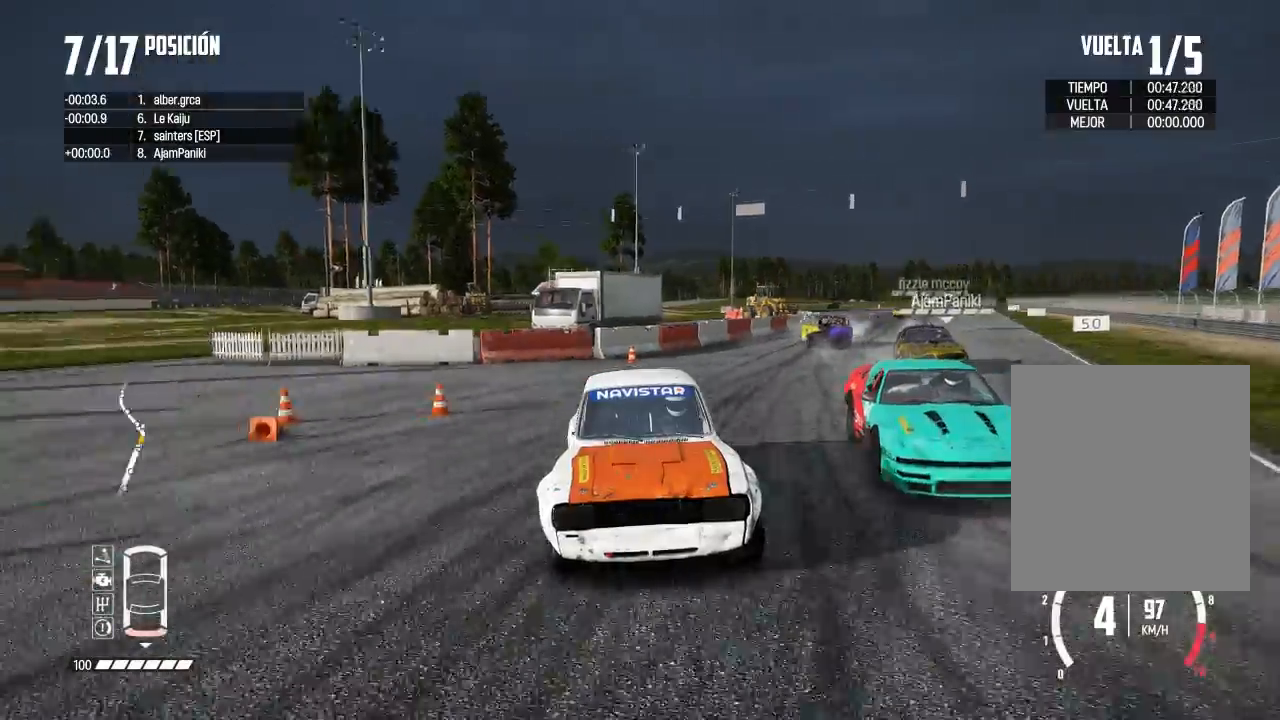
{"buttons": ["R2"], "left_stick": "left", "right_stick": "center", "events": [[50, "left_stick", "center"], [117, "R2", "down"], [201, "left_stick", "left"], [334, "left_stick", "center"], [384, "left_stick", "left"]]}
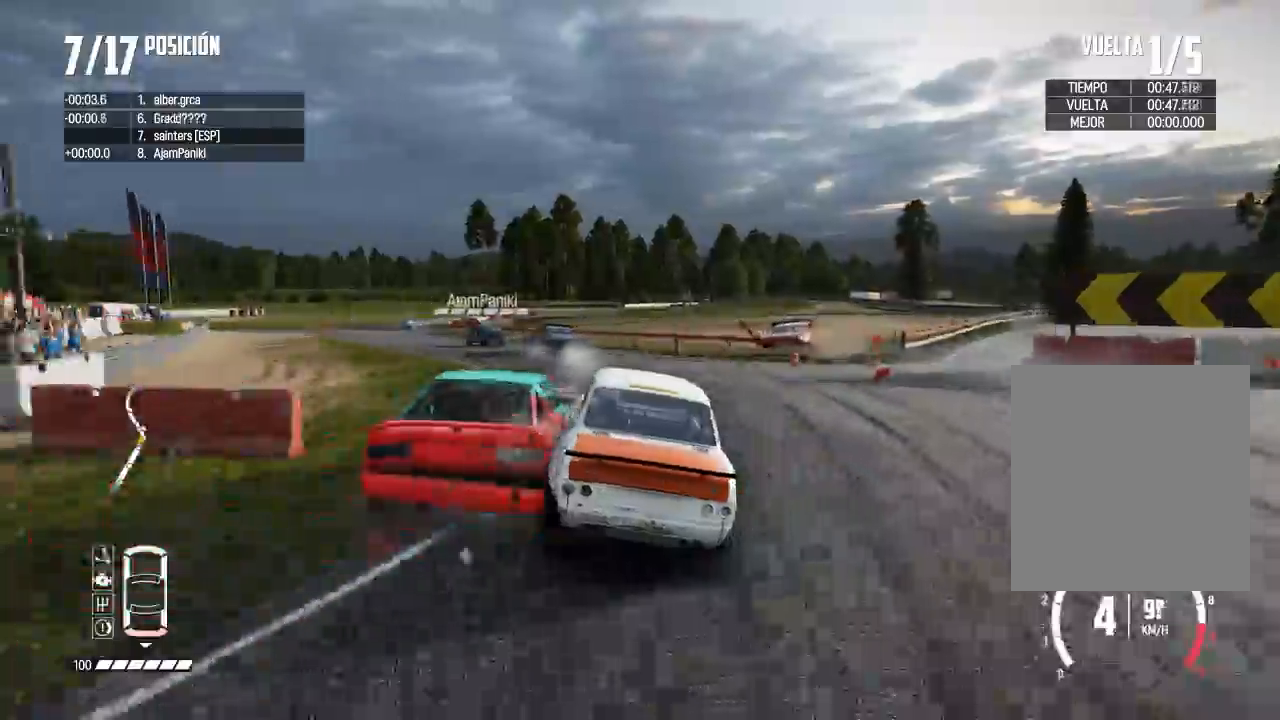
{"buttons": [], "left_stick": "left", "right_stick": "center", "events": [[167, "R2", "up"]]}
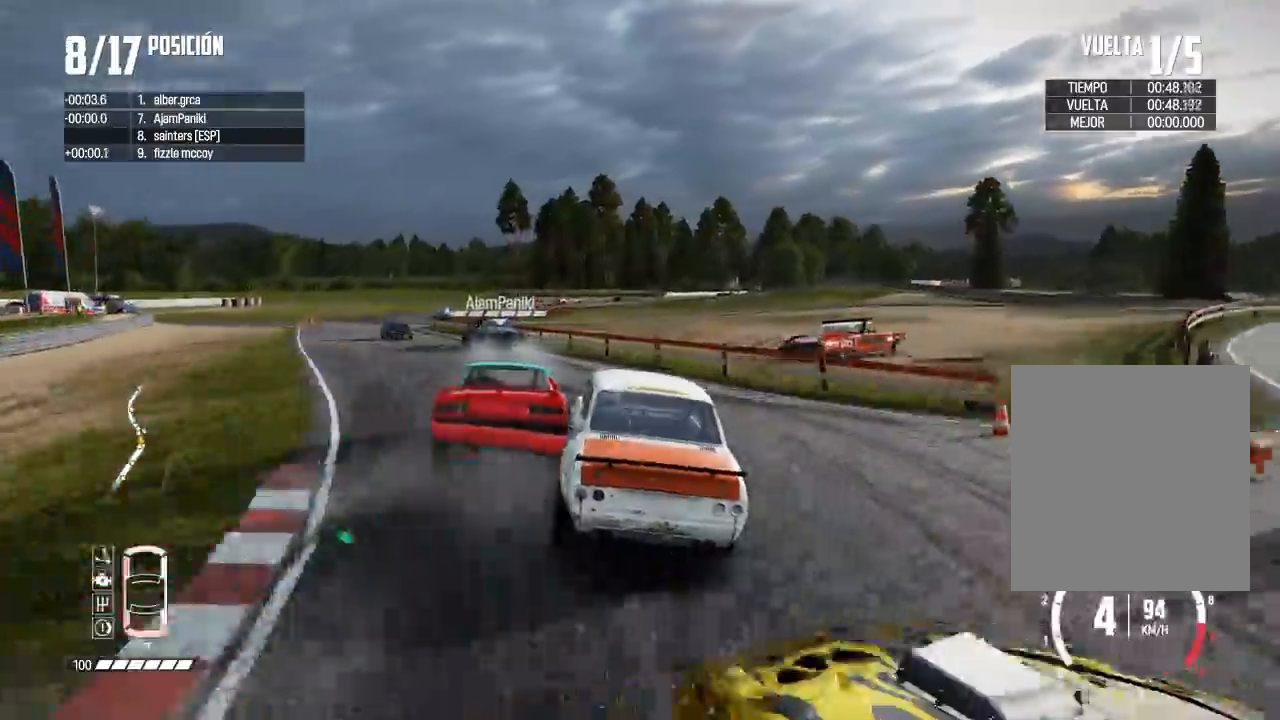
{"buttons": [], "left_stick": "left", "right_stick": "center", "events": []}
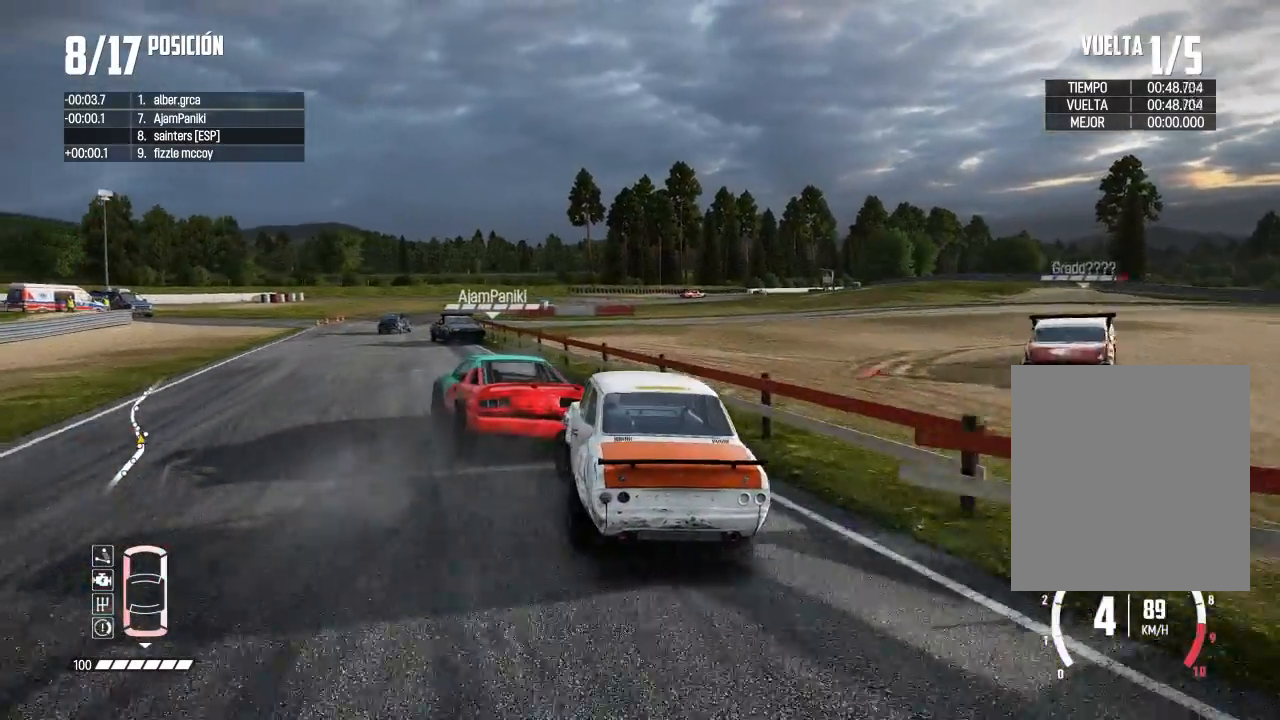
{"buttons": ["R2"], "left_stick": "center", "right_stick": "center", "events": [[200, "left_stick", "center"], [350, "R2", "down"]]}
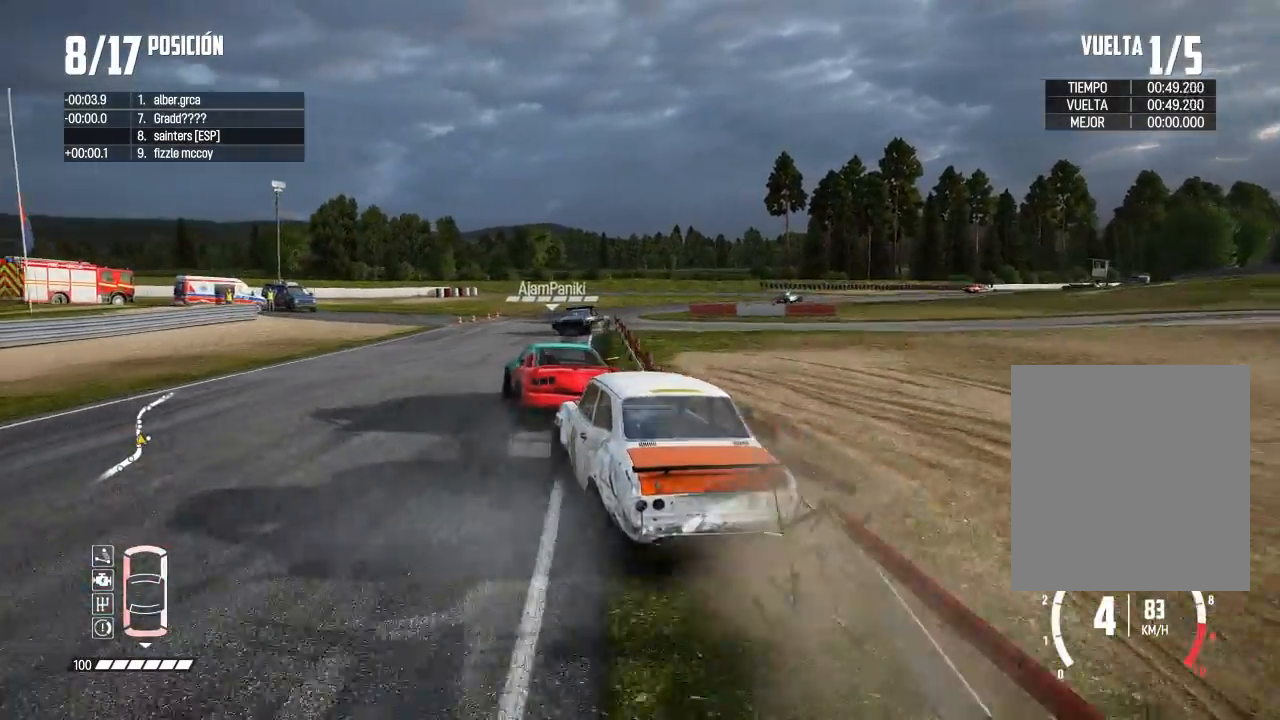
{"buttons": ["R2"], "left_stick": "right", "right_stick": "center", "events": [[17, "left_stick", "right"], [251, "left_stick", "center"], [418, "left_stick", "right"]]}
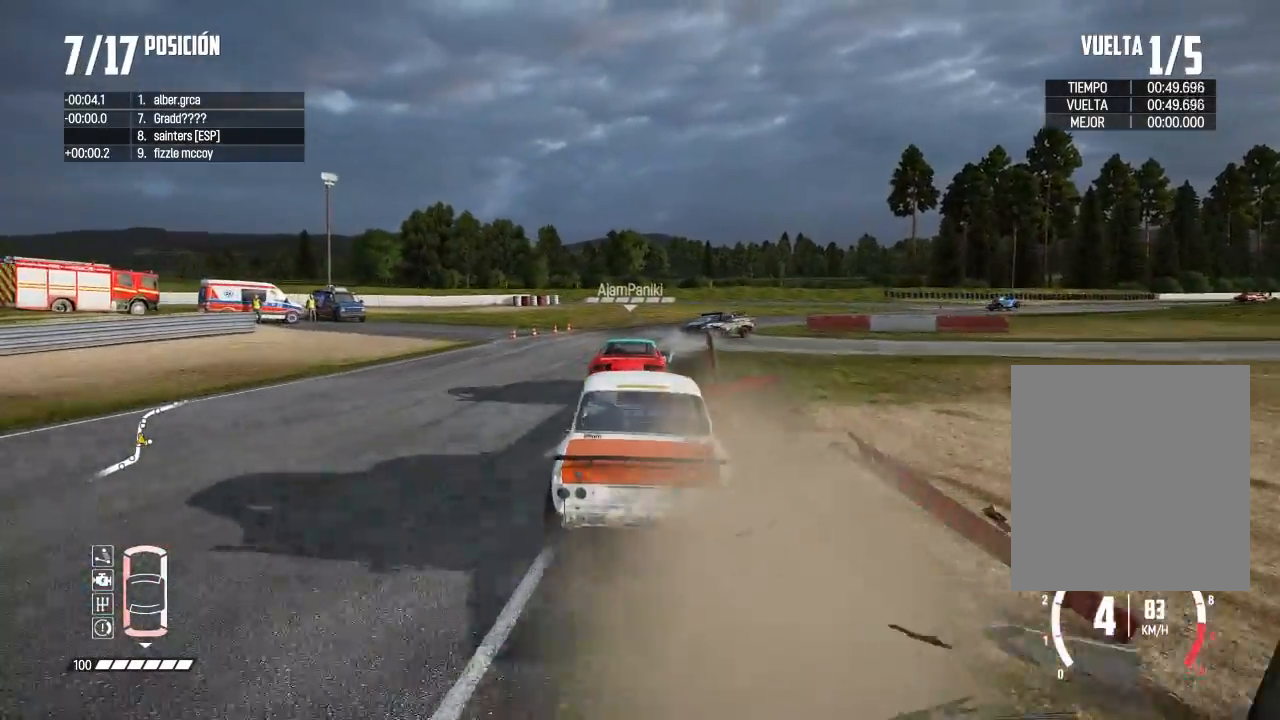
{"buttons": ["R2"], "left_stick": "right", "right_stick": "center", "events": [[117, "left_stick", "left"], [300, "left_stick", "right"]]}
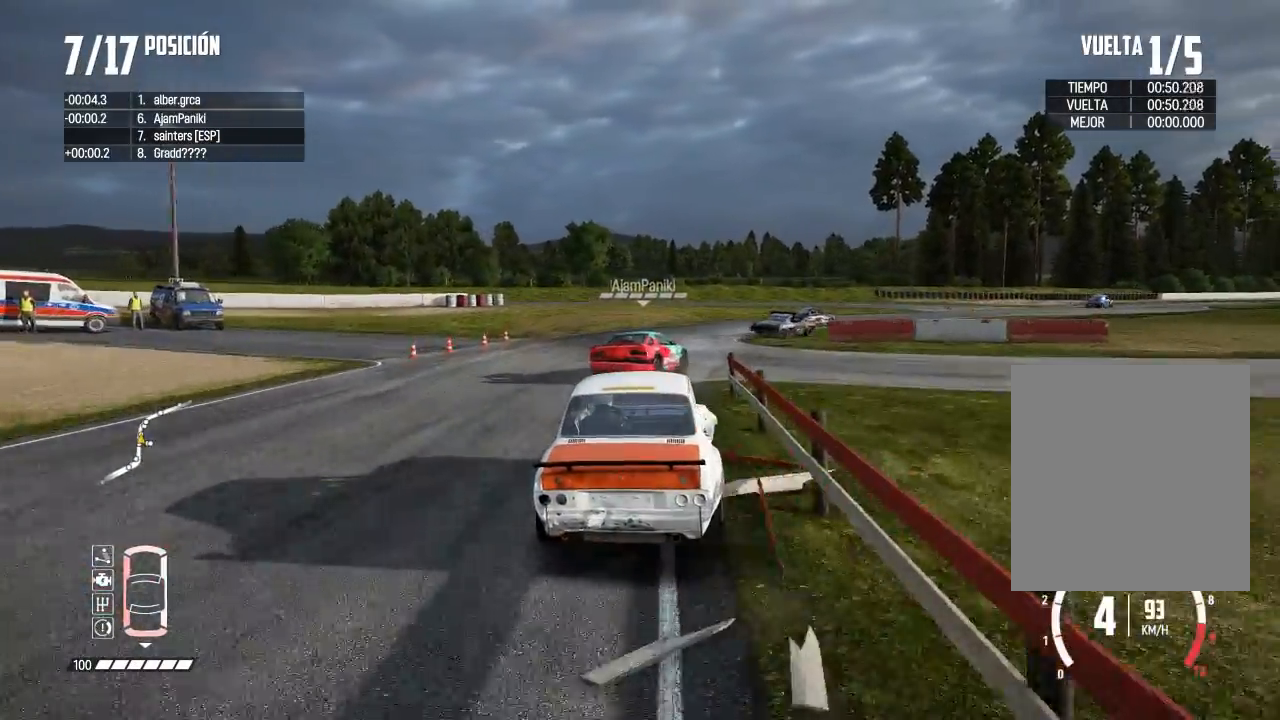
{"buttons": ["R2"], "left_stick": "center", "right_stick": "center", "events": [[367, "left_stick", "center"]]}
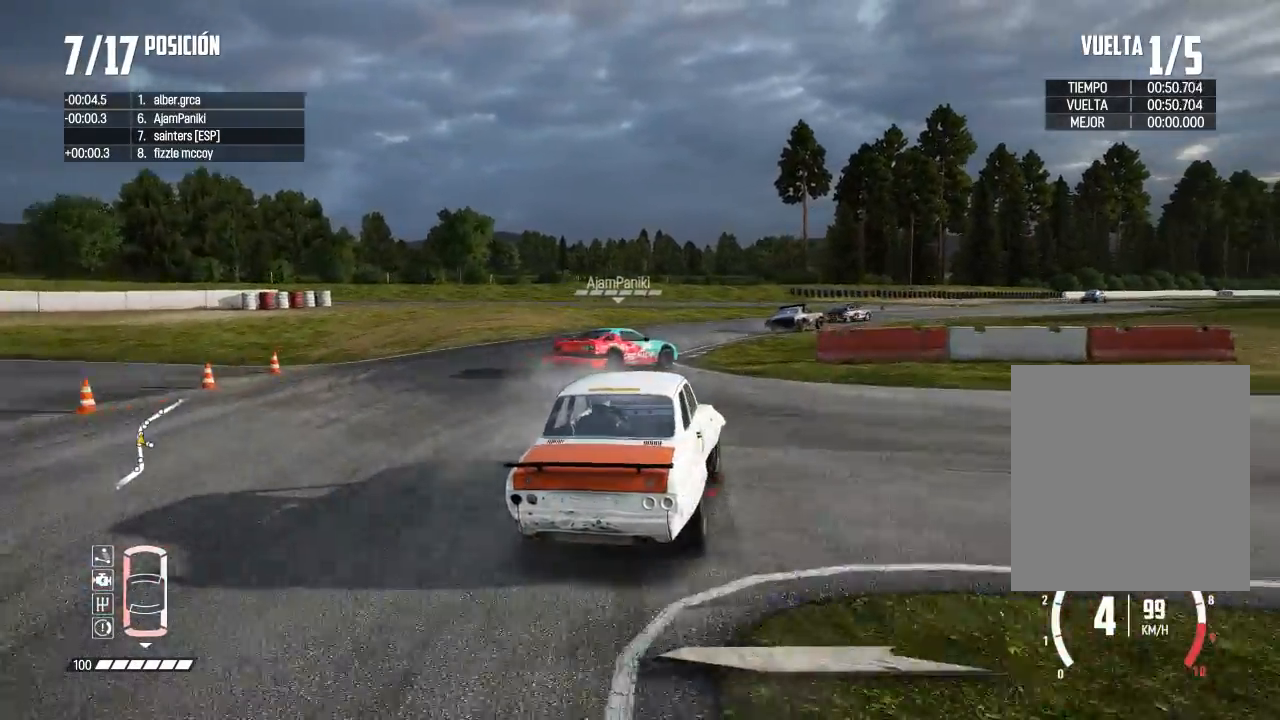
{"buttons": ["R2", "R3"], "left_stick": "right", "right_stick": "center", "events": [[67, "left_stick", "right"], [300, "R3", "down"]]}
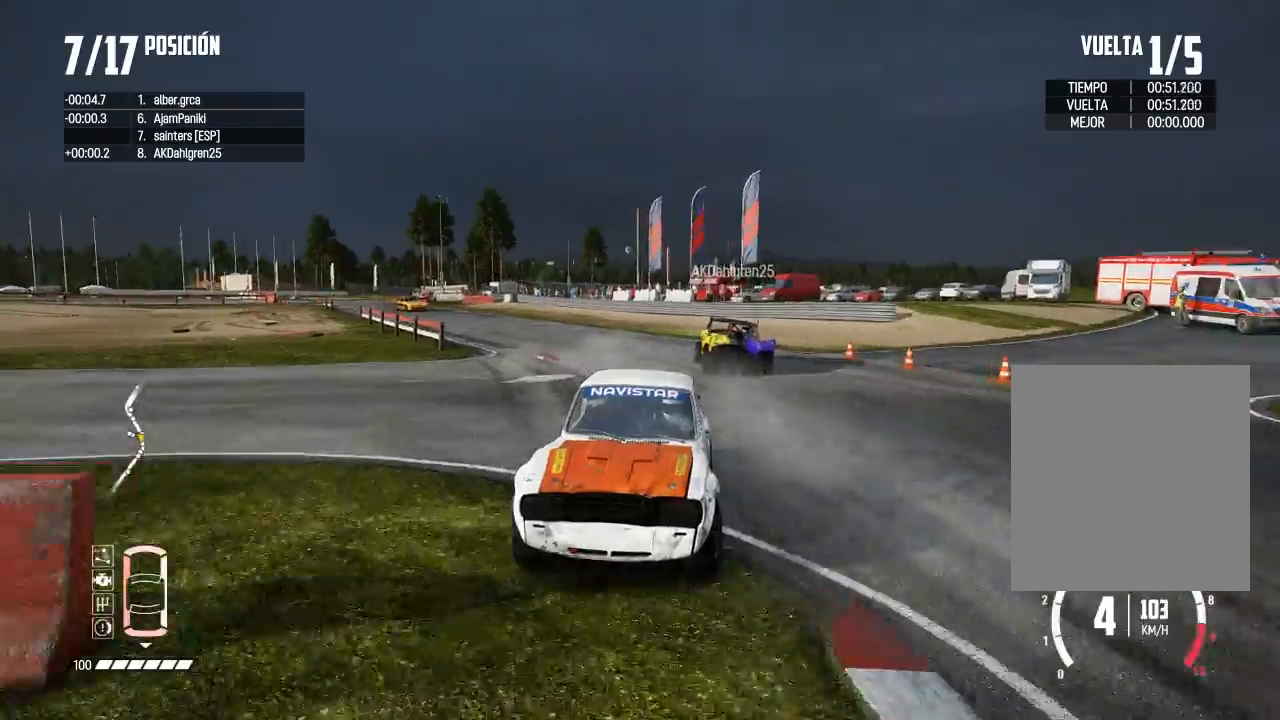
{"buttons": ["R2"], "left_stick": "center", "right_stick": "center", "events": [[101, "R3", "up"], [384, "left_stick", "center"]]}
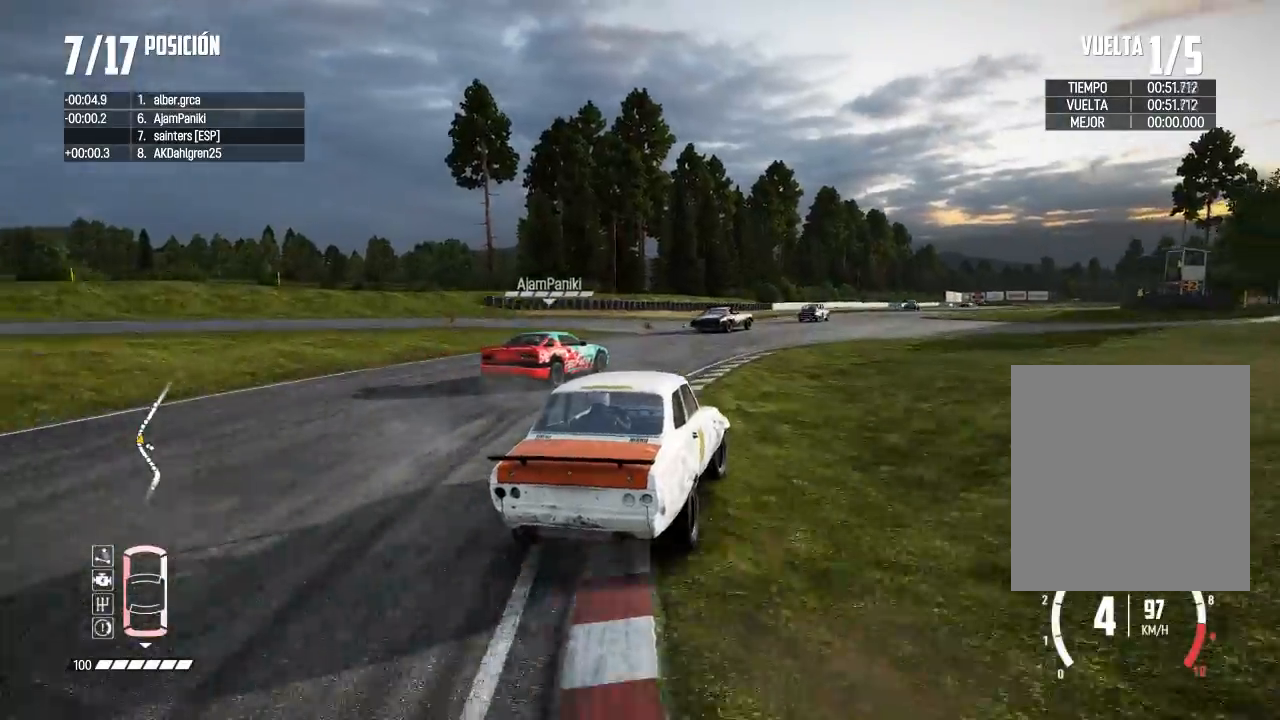
{"buttons": ["R2"], "left_stick": "center", "right_stick": "center", "events": [[250, "left_stick", "left"], [350, "left_stick", "center"]]}
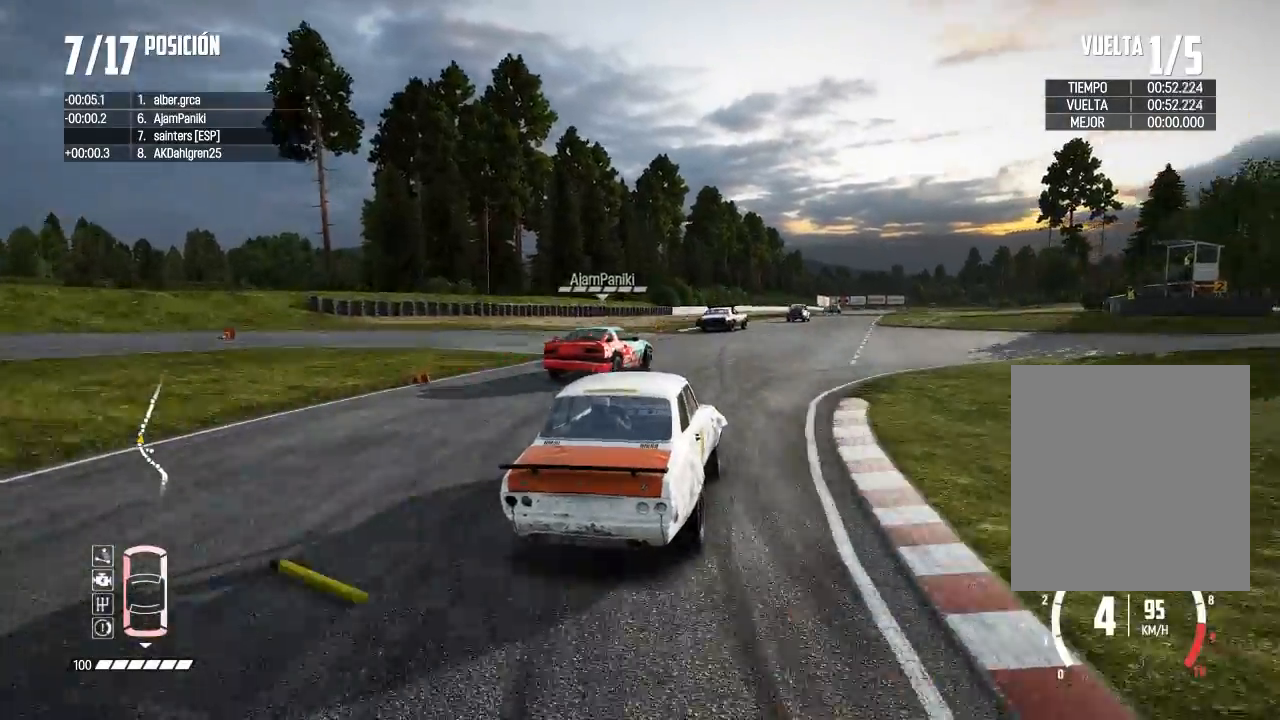
{"buttons": ["X", "R2"], "left_stick": "center", "right_stick": "center", "events": [[51, "R3", "down"], [167, "R3", "up"], [284, "X", "down"], [334, "left_stick", "left"], [468, "left_stick", "center"]]}
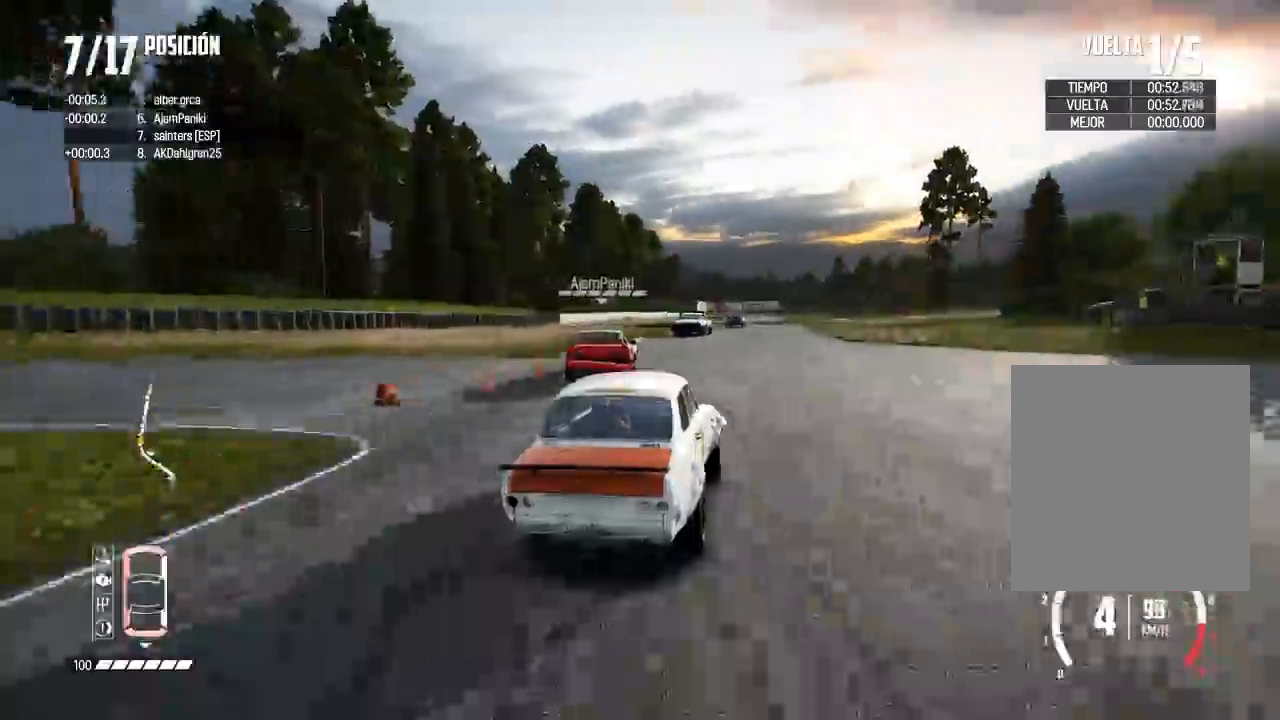
{"buttons": ["X", "R2"], "left_stick": "center", "right_stick": "center", "events": [[133, "left_stick", "left"], [300, "left_stick", "center"]]}
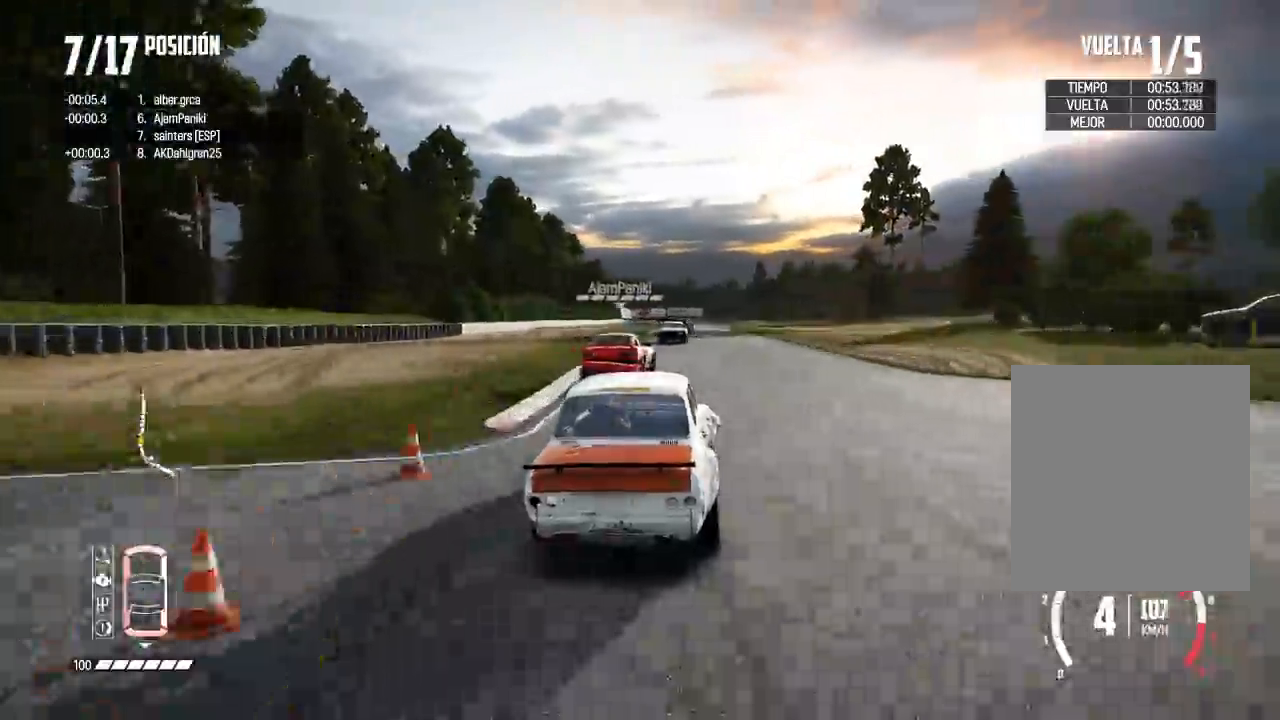
{"buttons": ["R2"], "left_stick": "center", "right_stick": "center", "events": [[101, "left_stick", "left"], [234, "left_stick", "center"], [251, "X", "up"], [301, "left_stick", "left"], [484, "left_stick", "center"]]}
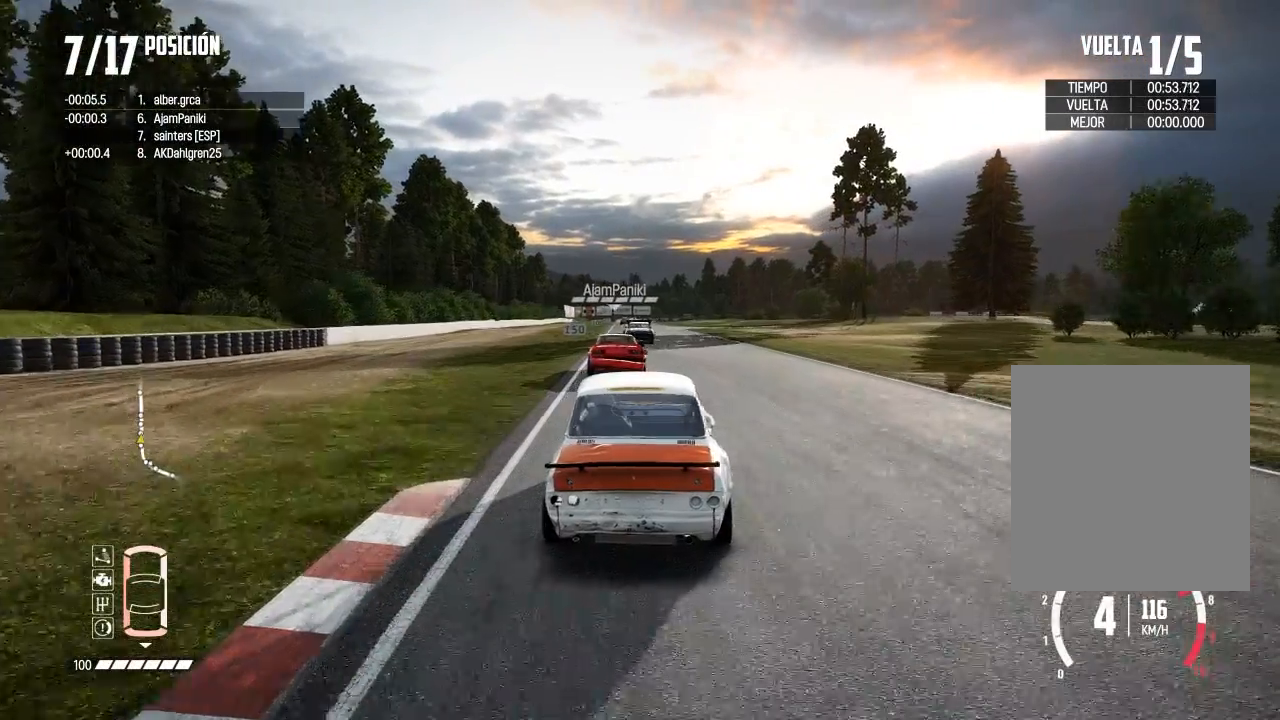
{"buttons": ["R2"], "left_stick": "center", "right_stick": "center", "events": []}
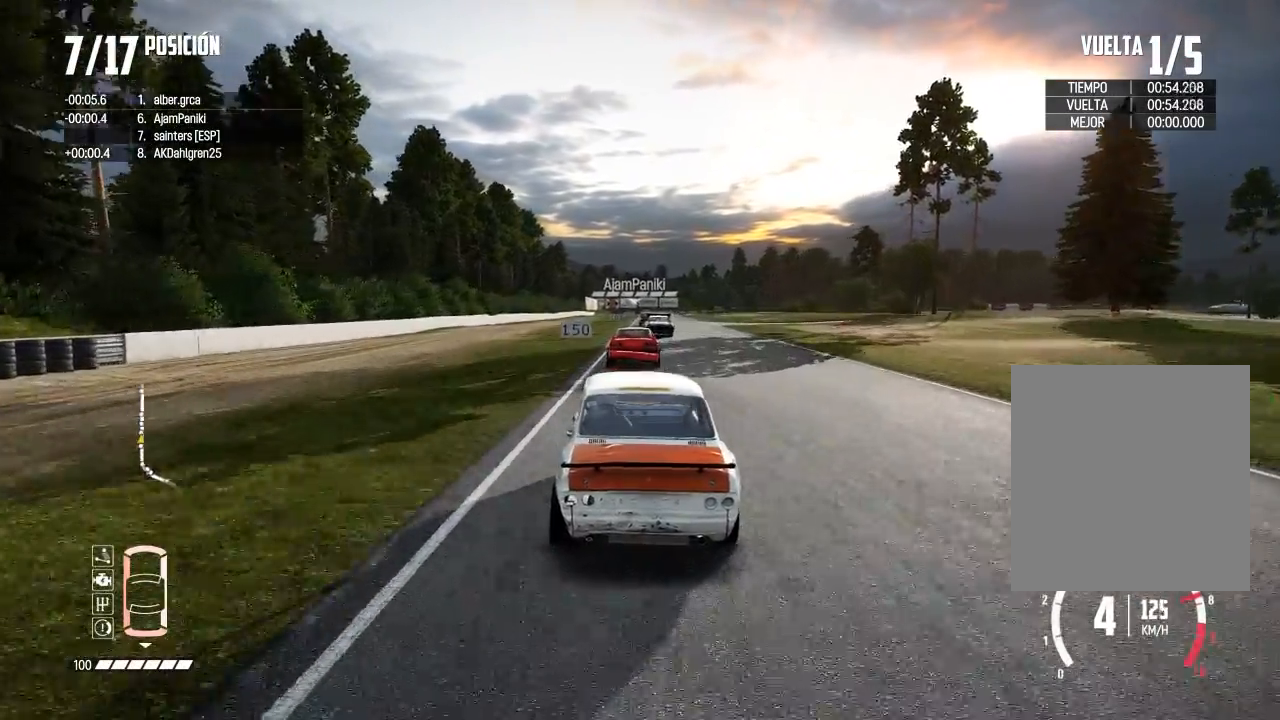
{"buttons": ["R2"], "left_stick": "center", "right_stick": "center", "events": [[101, "R3", "down"], [251, "left_stick", "right"], [418, "left_stick", "center"], [468, "R3", "up"]]}
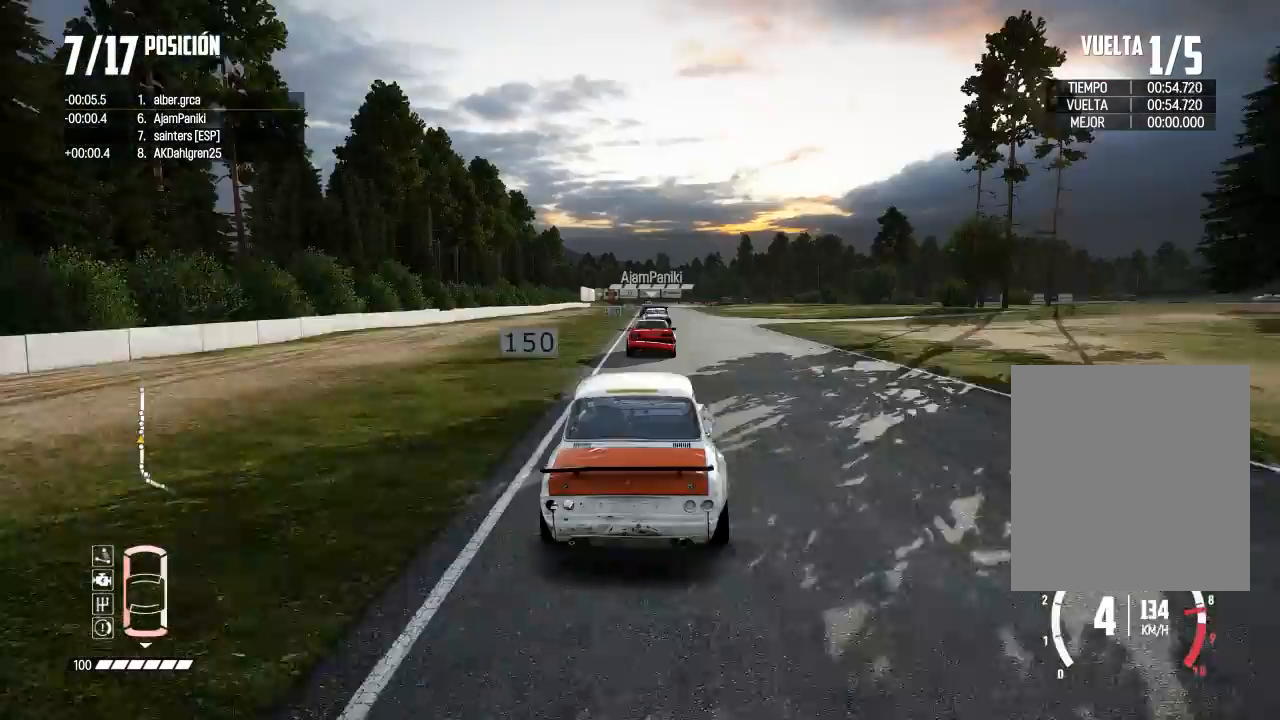
{"buttons": ["R2"], "left_stick": "center", "right_stick": "center", "events": [[133, "left_stick", "left"], [234, "left_stick", "center"]]}
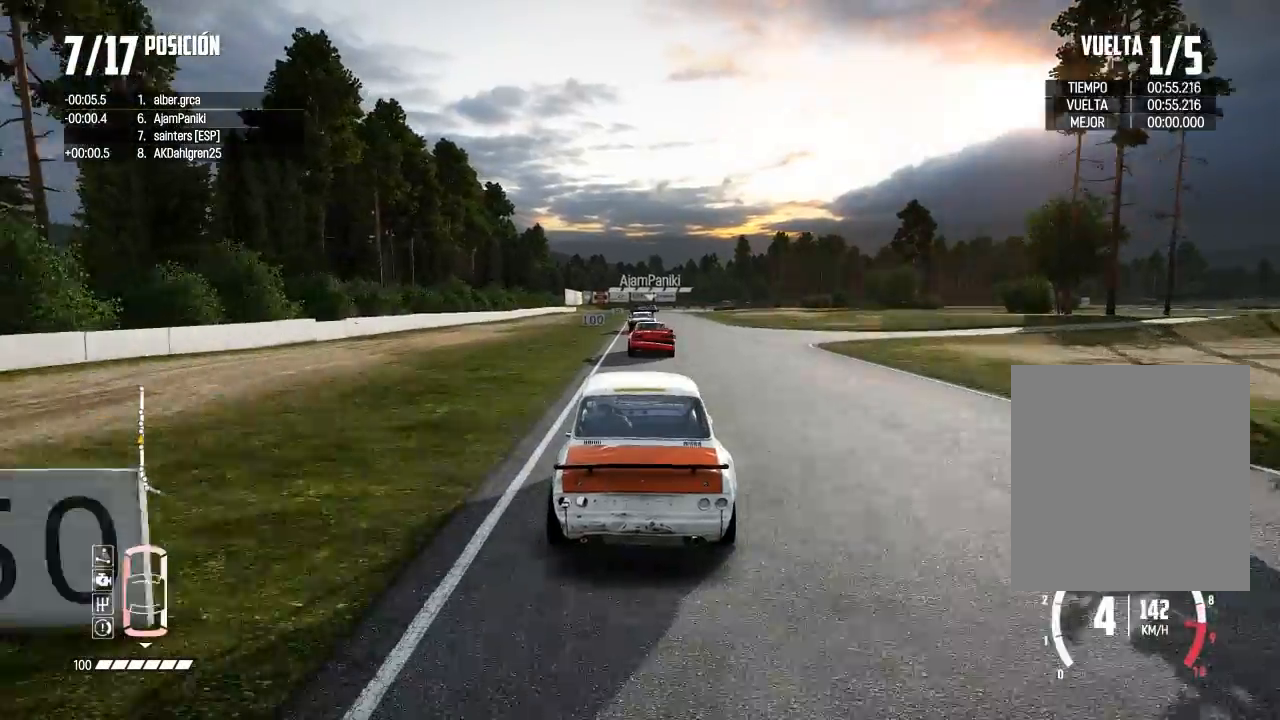
{"buttons": ["R2"], "left_stick": "center", "right_stick": "center", "events": [[217, "left_stick", "right"], [267, "R1", "down"], [267, "right_stick", "up"], [284, "left_stick", "center"], [334, "R1", "up"], [367, "right_stick", "center"]]}
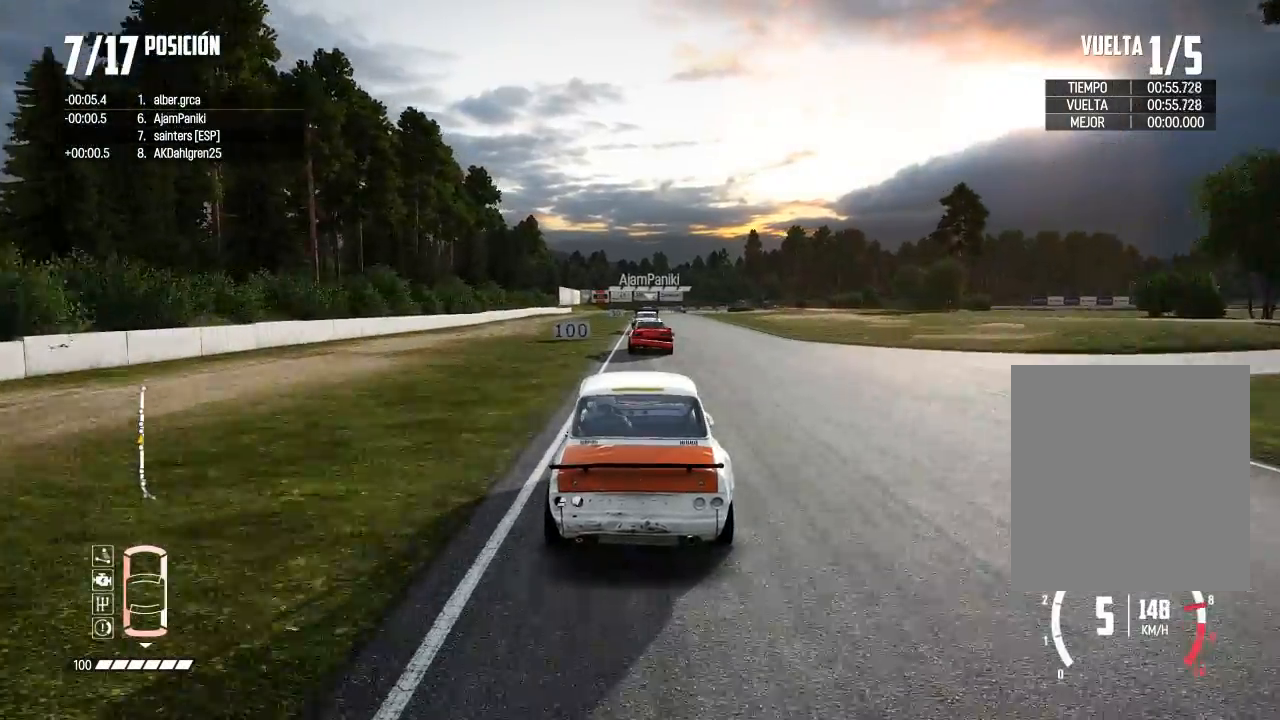
{"buttons": ["R2"], "left_stick": "center", "right_stick": "center", "events": []}
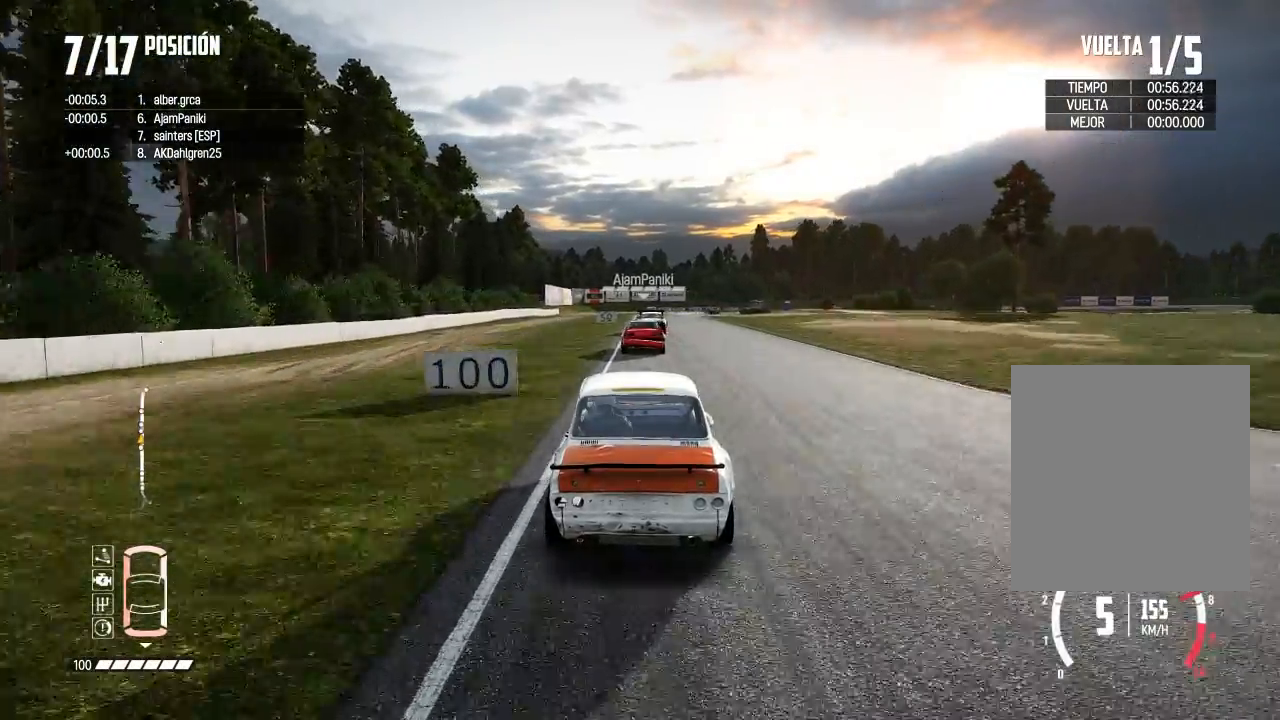
{"buttons": ["R2"], "left_stick": "center", "right_stick": "center", "events": []}
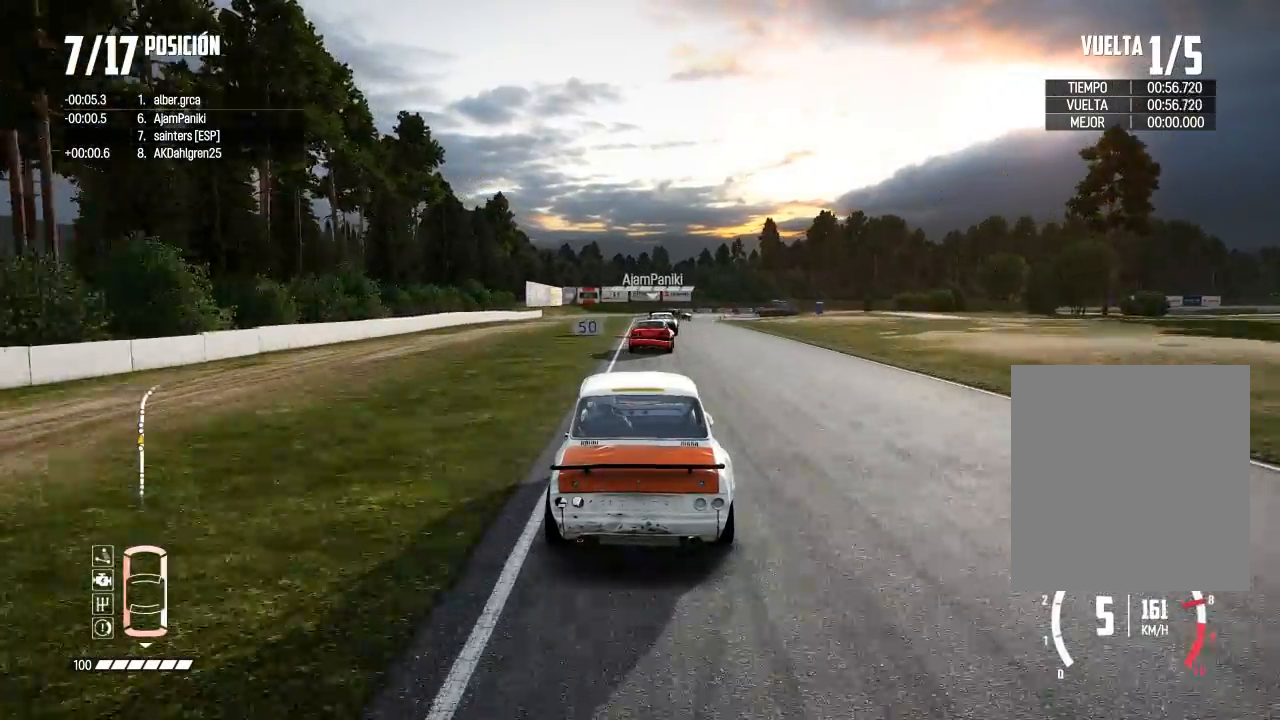
{"buttons": ["R2"], "left_stick": "right", "right_stick": "center", "events": [[484, "left_stick", "right"]]}
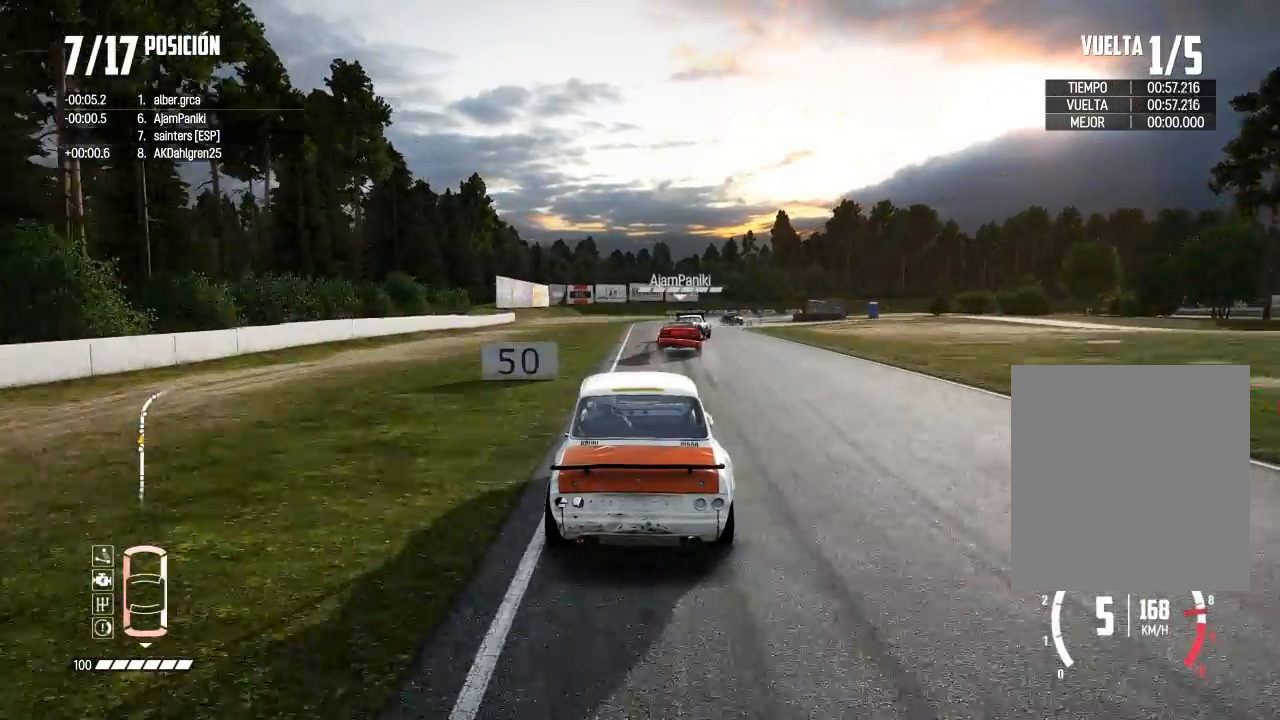
{"buttons": [], "left_stick": "right", "right_stick": "down", "events": [[334, "right_stick", "down"], [367, "R2", "up"]]}